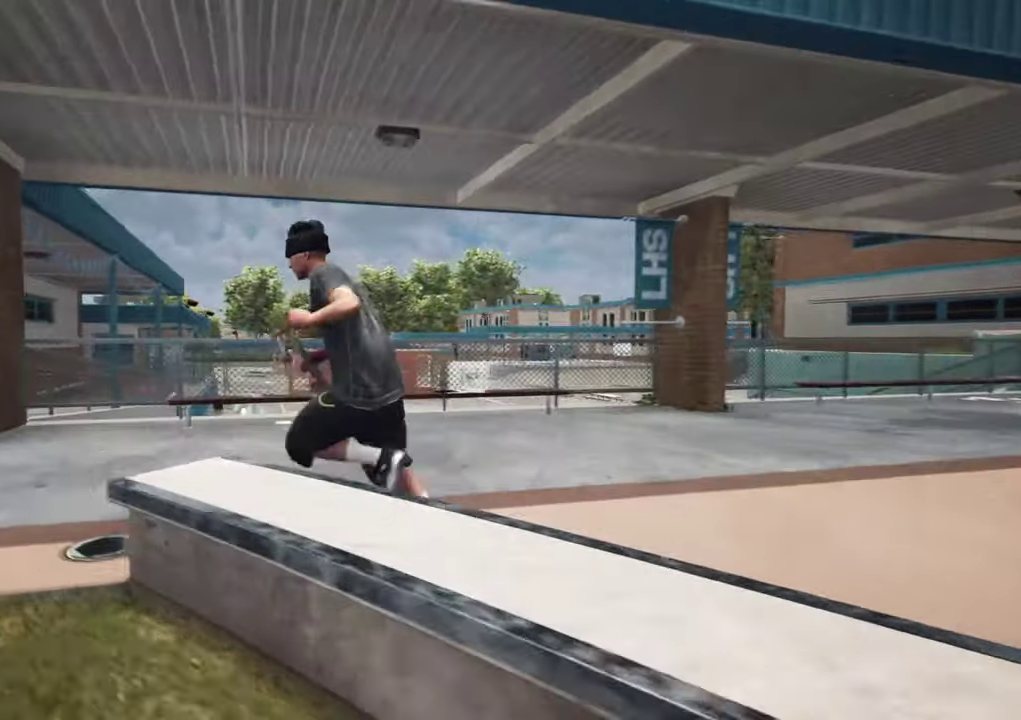
Gameplay with a controller (Xbox layout); each line is a JSON object with the inputs held at the frame after it (dt_ms = milliseconds from this image to that frame). "events" lists button and stick changes between this image and that frame as [ms after this image, input, new state], when the widget could be followed in between. This overlay highlights the sticks when they move; stick clicks (L3 R3) are not distinguishable. Not read: L3 R3.
{"dt_ms": 300, "buttons": [], "left_stick": "up-left", "right_stick": "center"}
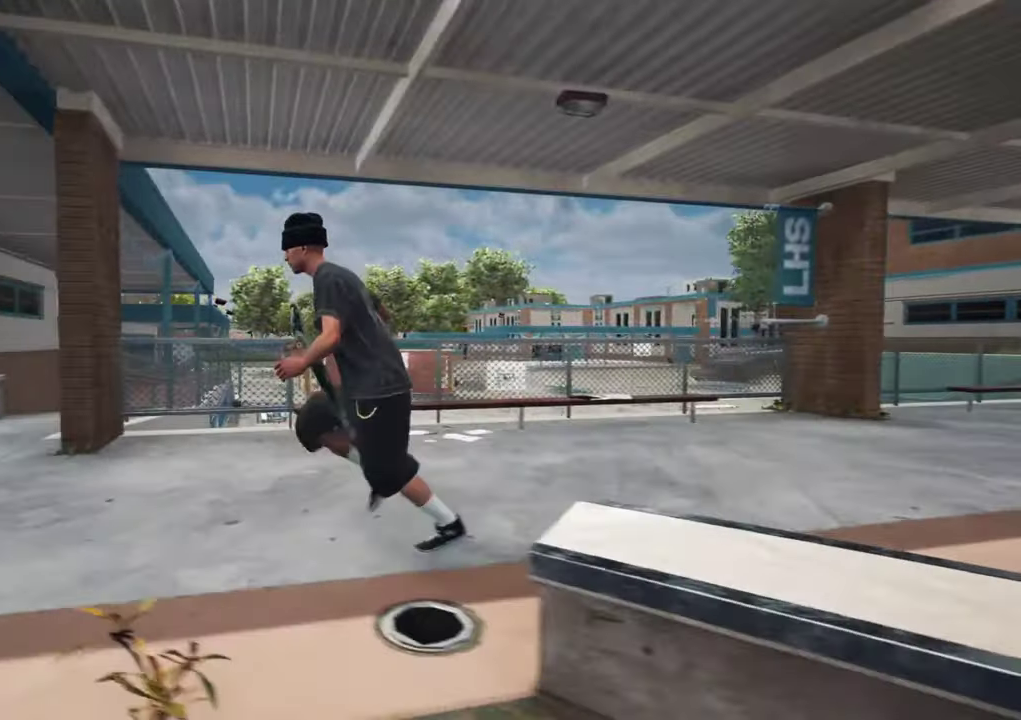
{"dt_ms": 300, "buttons": [], "left_stick": "up-left", "right_stick": "right", "events": [[300, "right_stick", "right"]]}
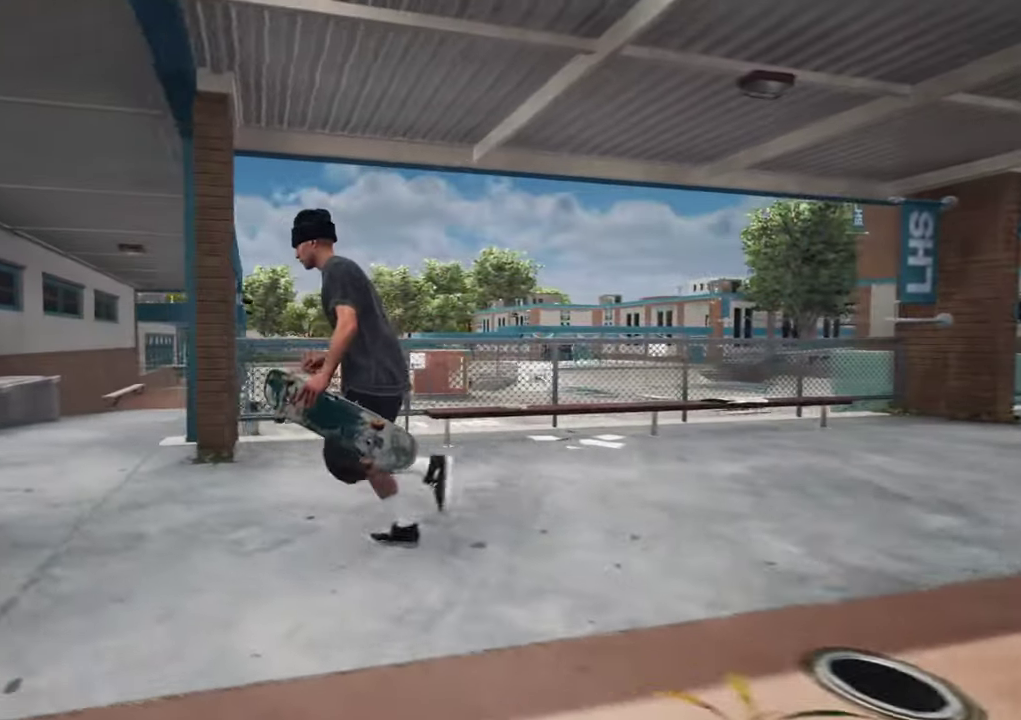
{"dt_ms": 800, "buttons": [], "left_stick": "center", "right_stick": "up-right", "events": [[283, "left_stick", "center"], [333, "right_stick", "up-right"], [383, "left_stick", "right"], [467, "left_stick", "up-right"], [667, "left_stick", "right"], [717, "left_stick", "center"]]}
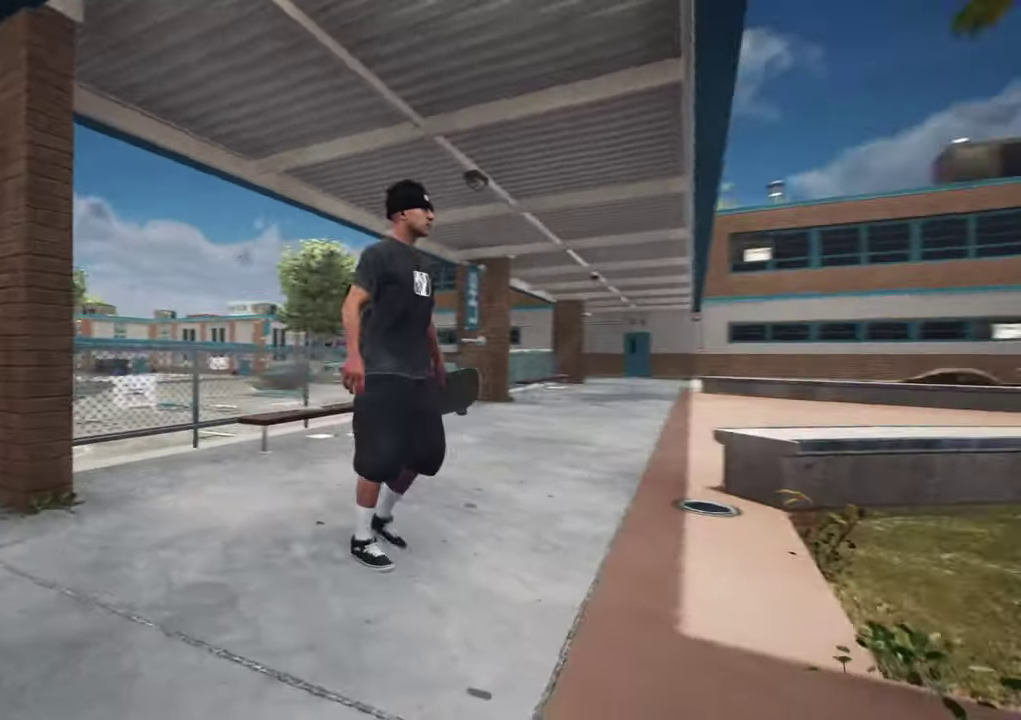
{"dt_ms": 400, "buttons": [], "left_stick": "center", "right_stick": "center", "events": [[217, "right_stick", "center"]]}
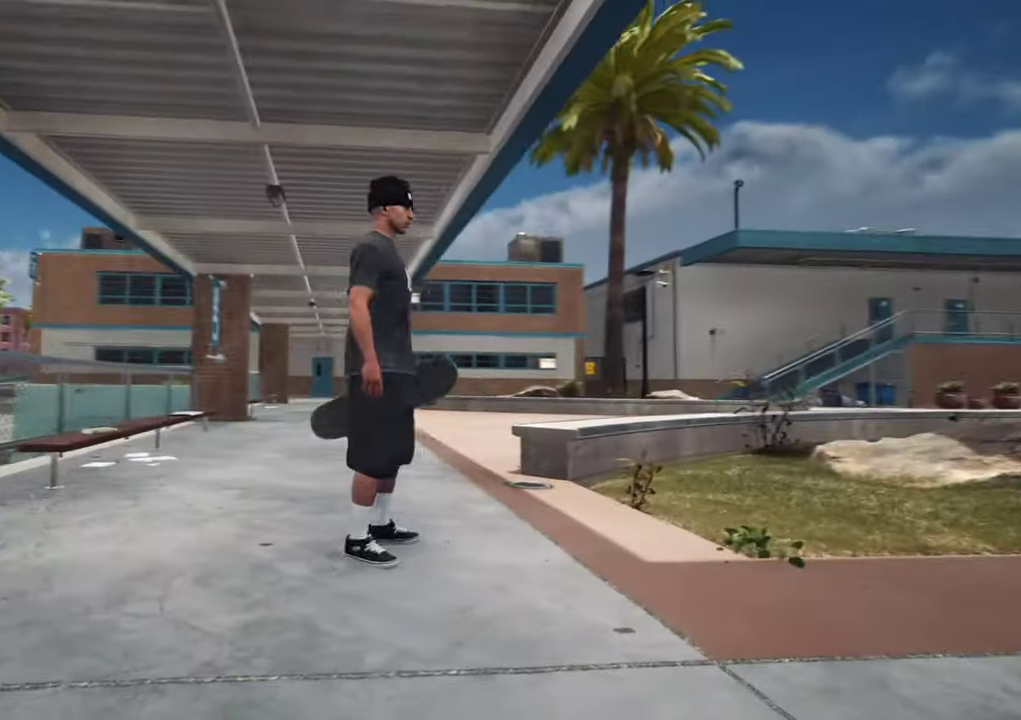
{"dt_ms": 300, "buttons": [], "left_stick": "down-left", "right_stick": "left", "events": [[17, "left_stick", "down"], [50, "right_stick", "left"], [183, "left_stick", "down-left"]]}
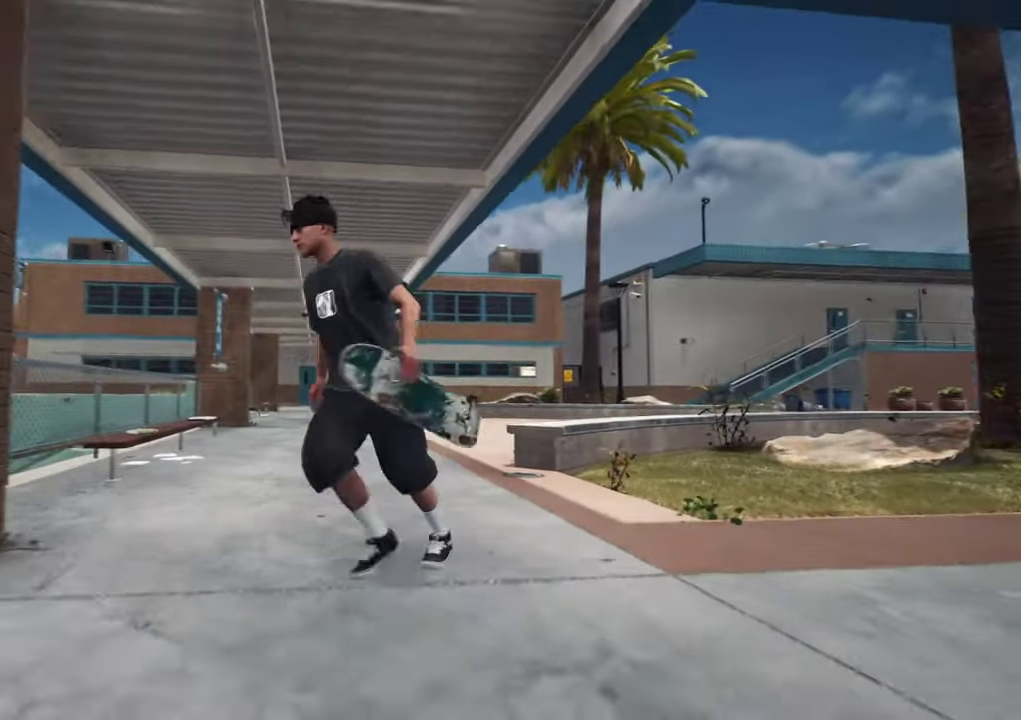
{"dt_ms": 700, "buttons": [], "left_stick": "up-left", "right_stick": "left", "events": [[100, "left_stick", "left"], [417, "left_stick", "up-left"]]}
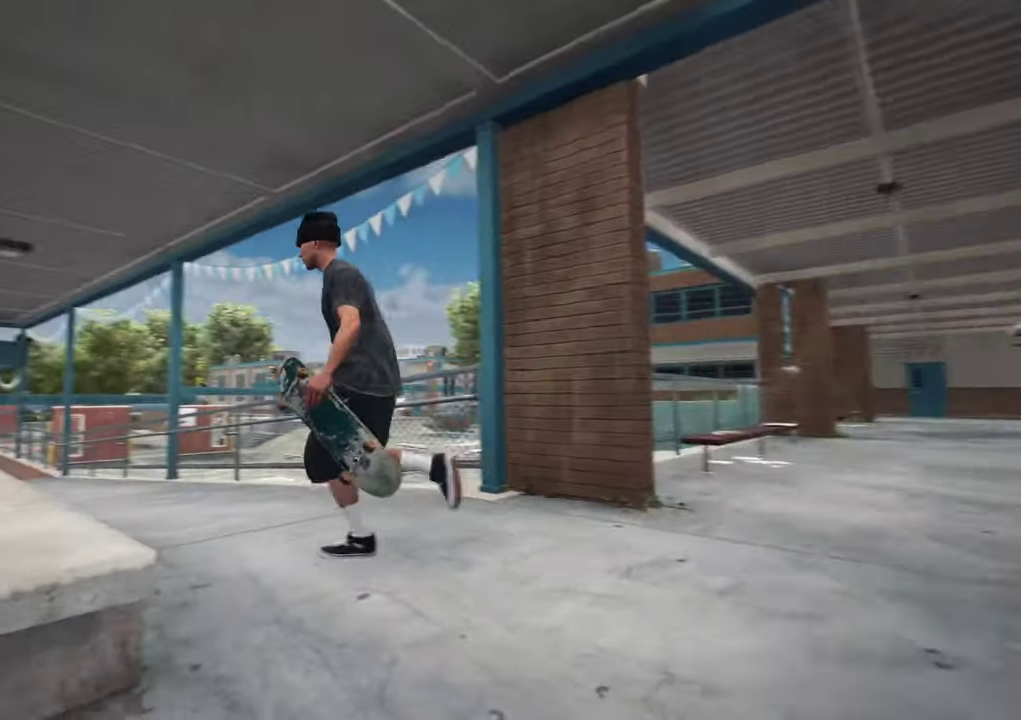
{"dt_ms": 700, "buttons": [], "left_stick": "up", "right_stick": "center"}